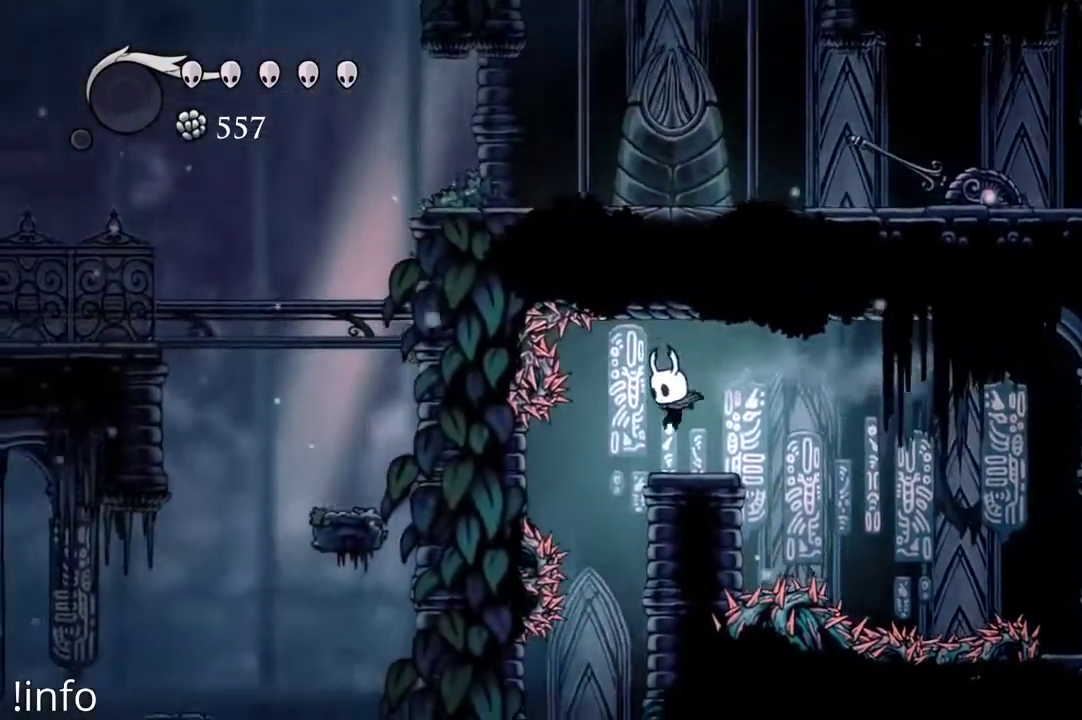
Gameplay with a controller (Xbox layout); each line is a JSON object with the inputs held at the frame after it. "events" lists button and stick changes between this image and that frame as [ms after this image, input, new state], when the widget could be followed in between.
{"buttons": [], "left_stick": "center", "right_stick": "center", "events": [[233, "DPAD_LEFT", "down"], [433, "DPAD_LEFT", "up"]]}
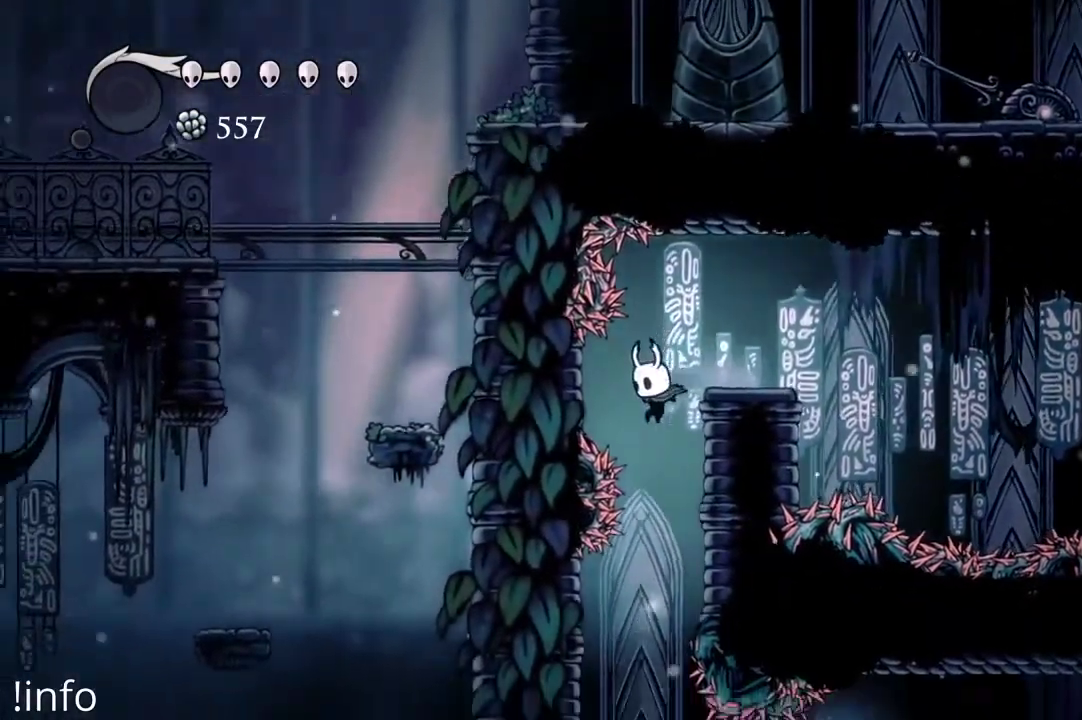
{"buttons": [], "left_stick": "center", "right_stick": "center", "events": [[67, "DPAD_RIGHT", "down"], [267, "A", "down"], [267, "DPAD_RIGHT", "up"], [300, "DPAD_LEFT", "down"], [367, "A", "up"], [433, "DPAD_LEFT", "up"]]}
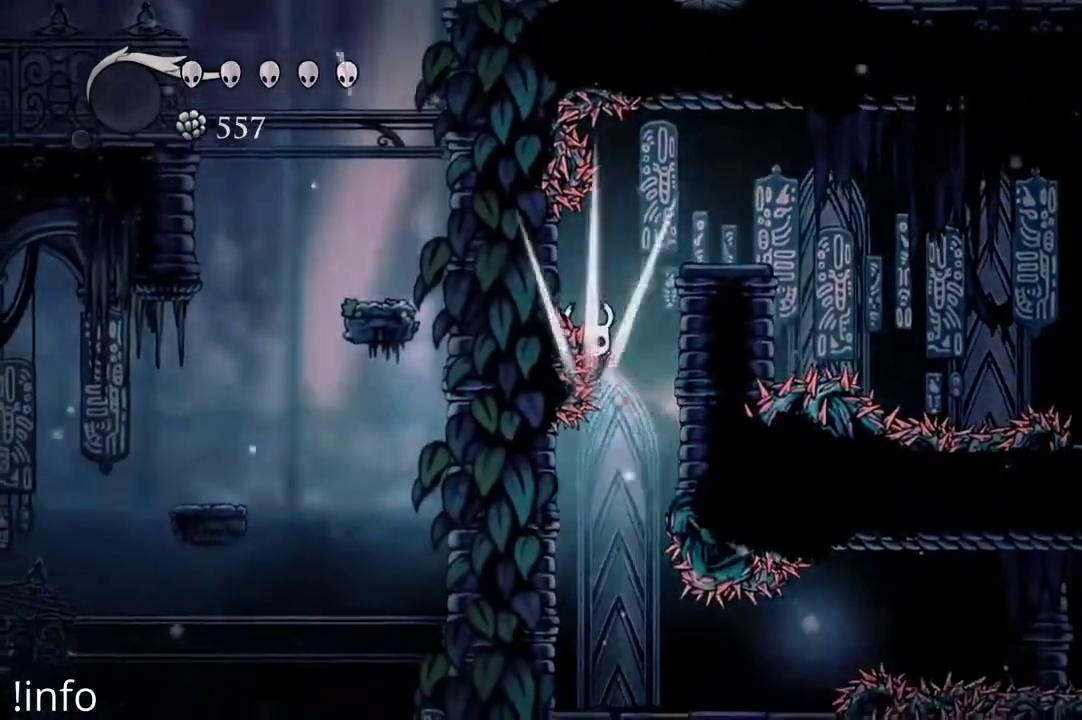
{"buttons": [], "left_stick": "center", "right_stick": "center", "events": [[33, "DPAD_RIGHT", "down"], [133, "DPAD_RIGHT", "up"]]}
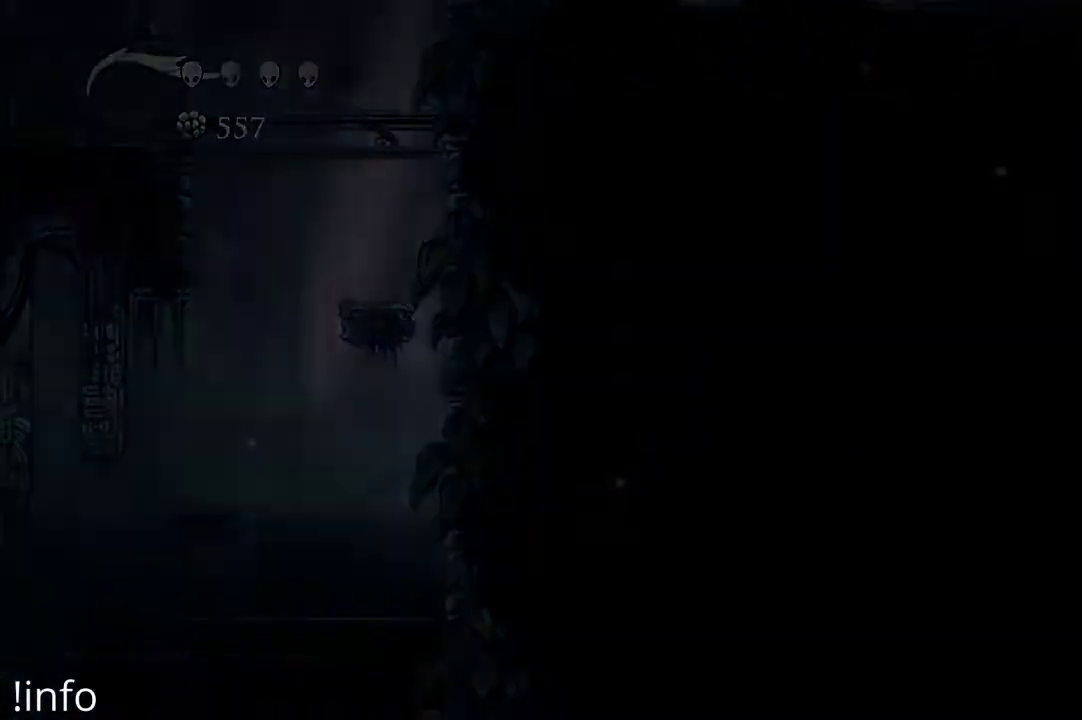
{"buttons": [], "left_stick": "center", "right_stick": "center", "events": []}
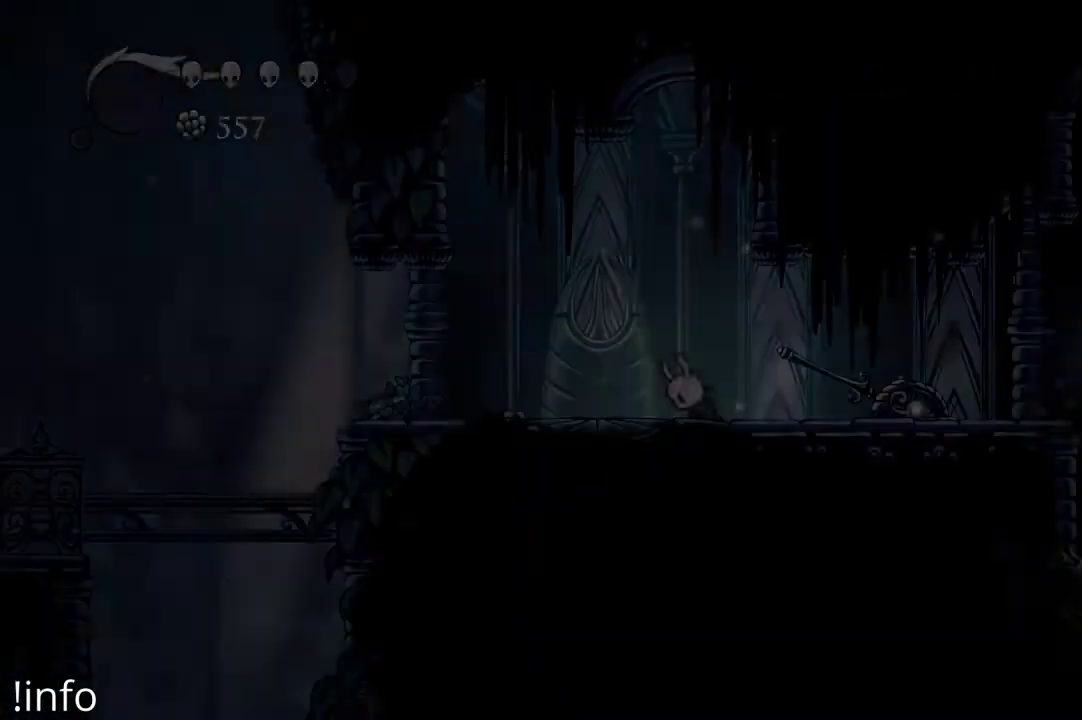
{"buttons": ["DPAD_RIGHT"], "left_stick": "center", "right_stick": "center", "events": [[400, "DPAD_RIGHT", "down"]]}
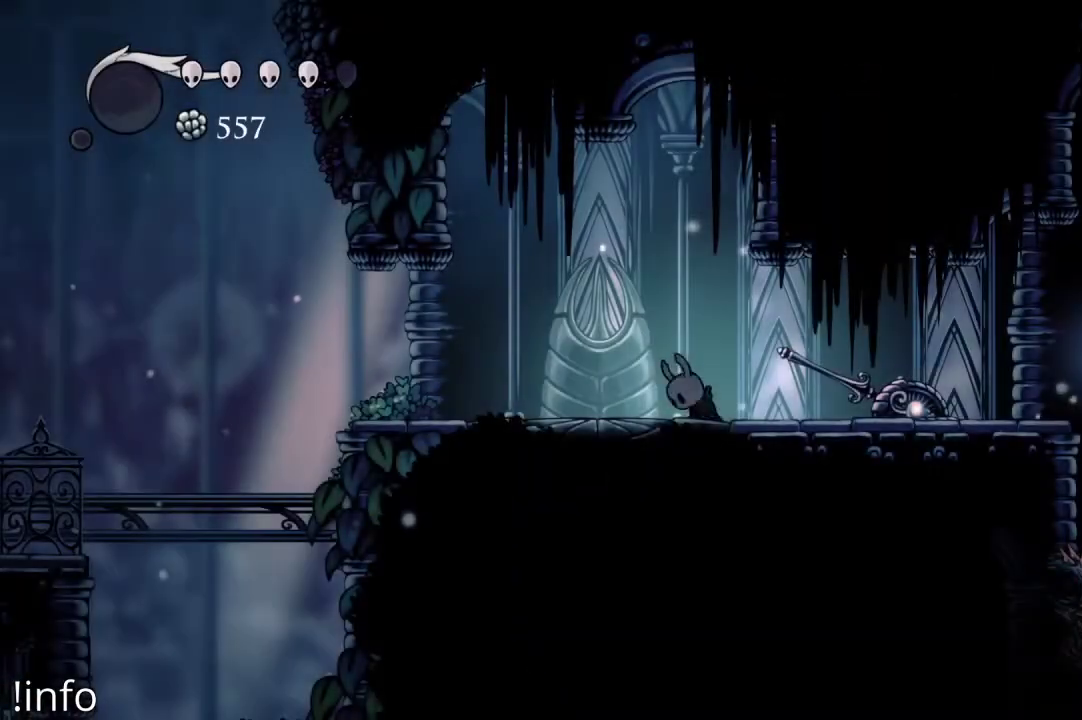
{"buttons": ["DPAD_RIGHT"], "left_stick": "center", "right_stick": "center", "events": []}
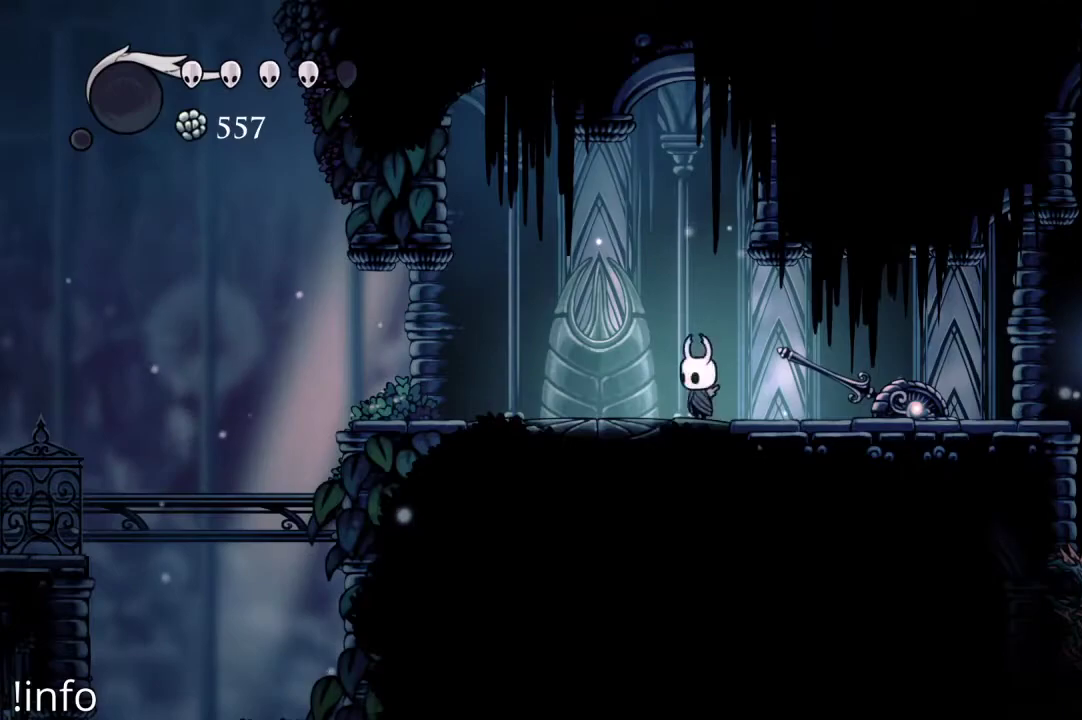
{"buttons": ["DPAD_LEFT"], "left_stick": "center", "right_stick": "center", "events": [[267, "DPAD_RIGHT", "up"], [333, "DPAD_LEFT", "down"]]}
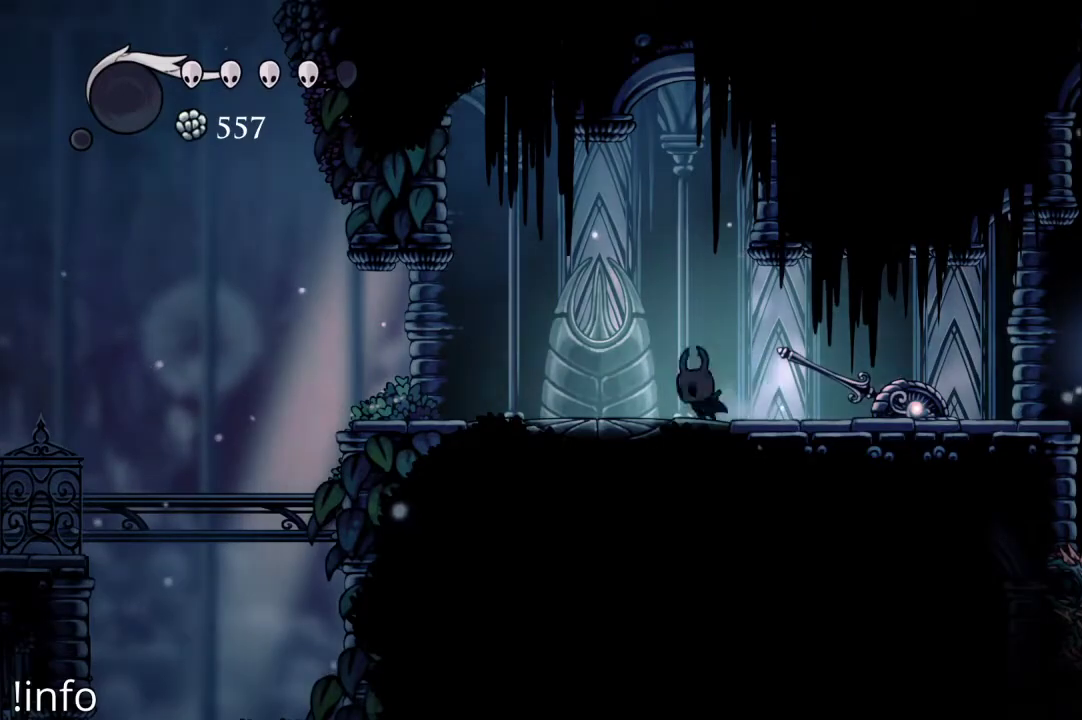
{"buttons": ["DPAD_LEFT"], "left_stick": "center", "right_stick": "center", "events": []}
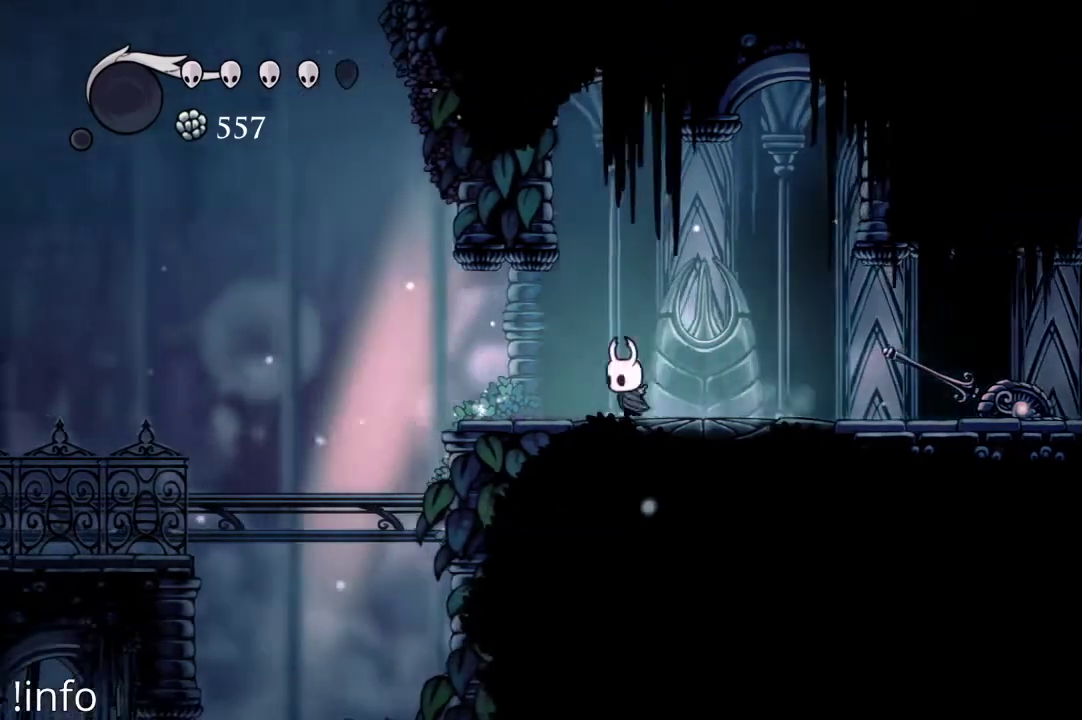
{"buttons": ["DPAD_LEFT"], "left_stick": "center", "right_stick": "center", "events": []}
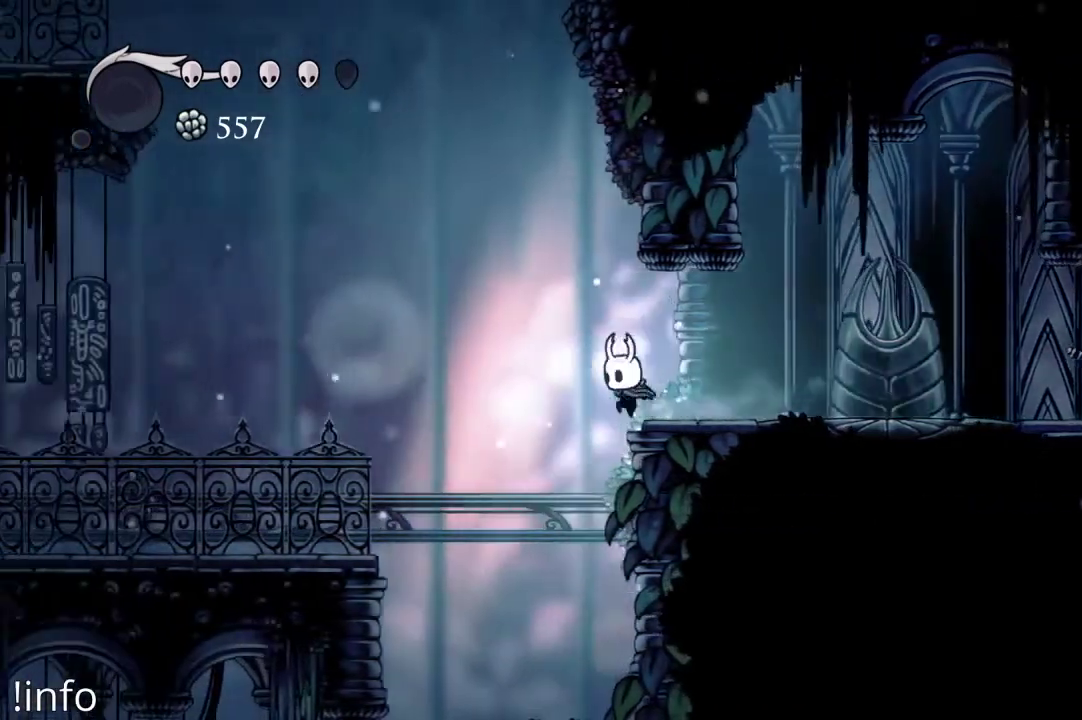
{"buttons": ["DPAD_RIGHT"], "left_stick": "center", "right_stick": "center", "events": [[167, "DPAD_LEFT", "up"], [200, "DPAD_RIGHT", "down"]]}
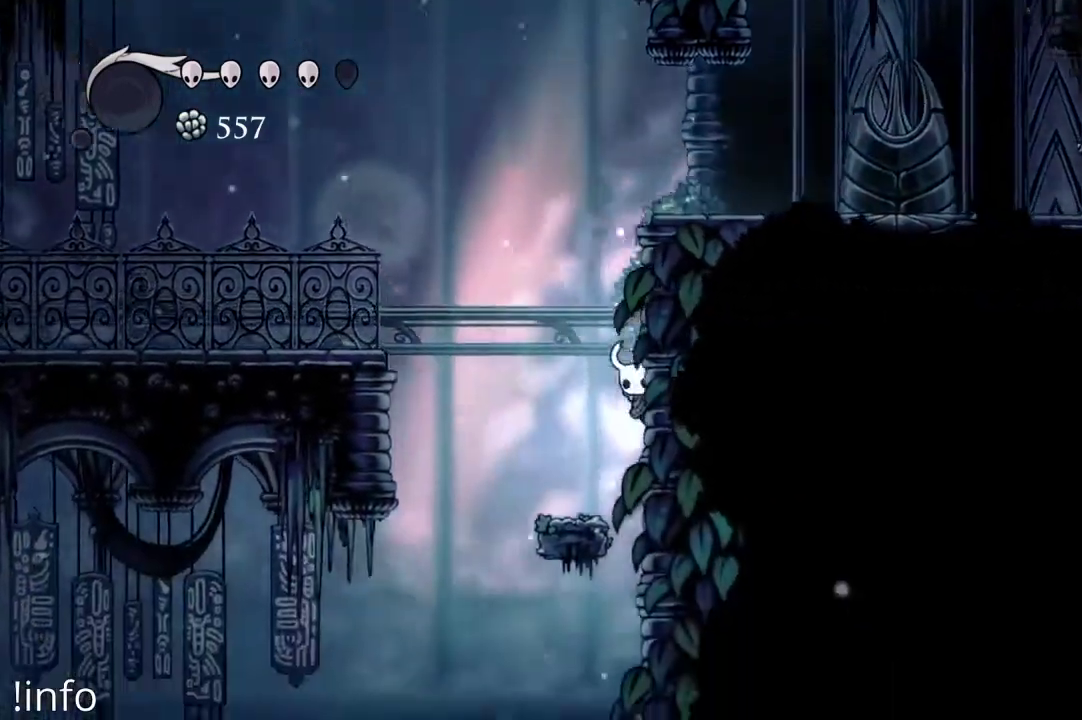
{"buttons": ["DPAD_LEFT"], "left_stick": "center", "right_stick": "center", "events": [[233, "A", "down"], [233, "DPAD_RIGHT", "up"], [300, "DPAD_LEFT", "down"], [367, "A", "up"]]}
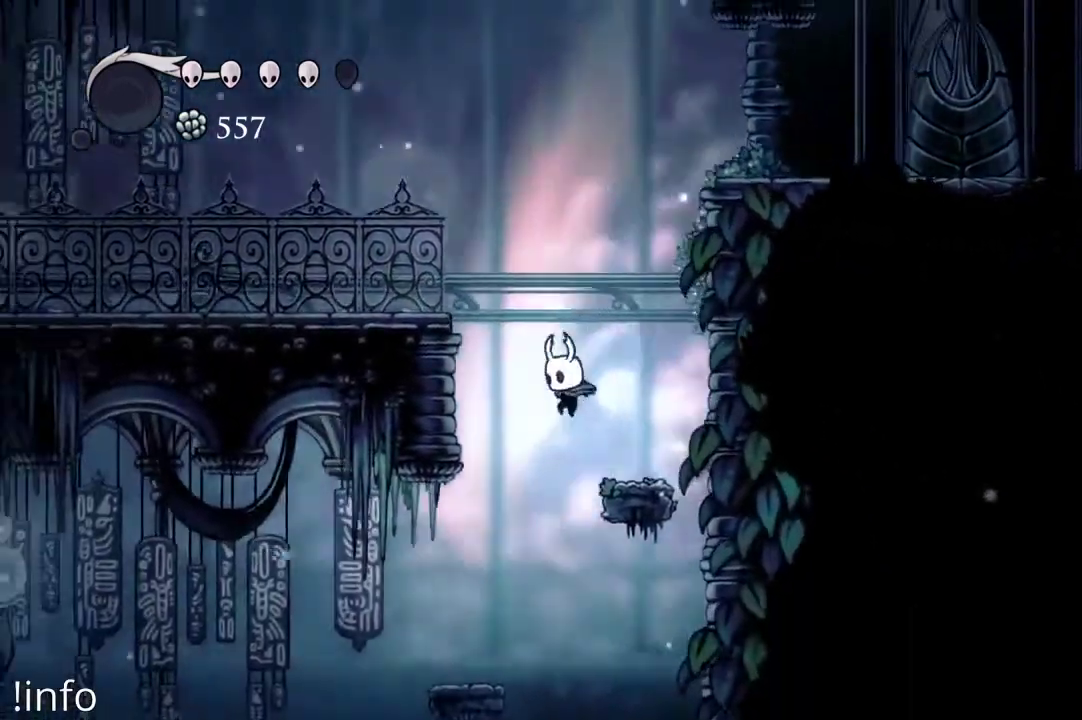
{"buttons": ["DPAD_LEFT"], "left_stick": "center", "right_stick": "center", "events": [[133, "DPAD_LEFT", "up"], [200, "DPAD_RIGHT", "down"], [267, "DPAD_RIGHT", "up"], [300, "DPAD_LEFT", "down"]]}
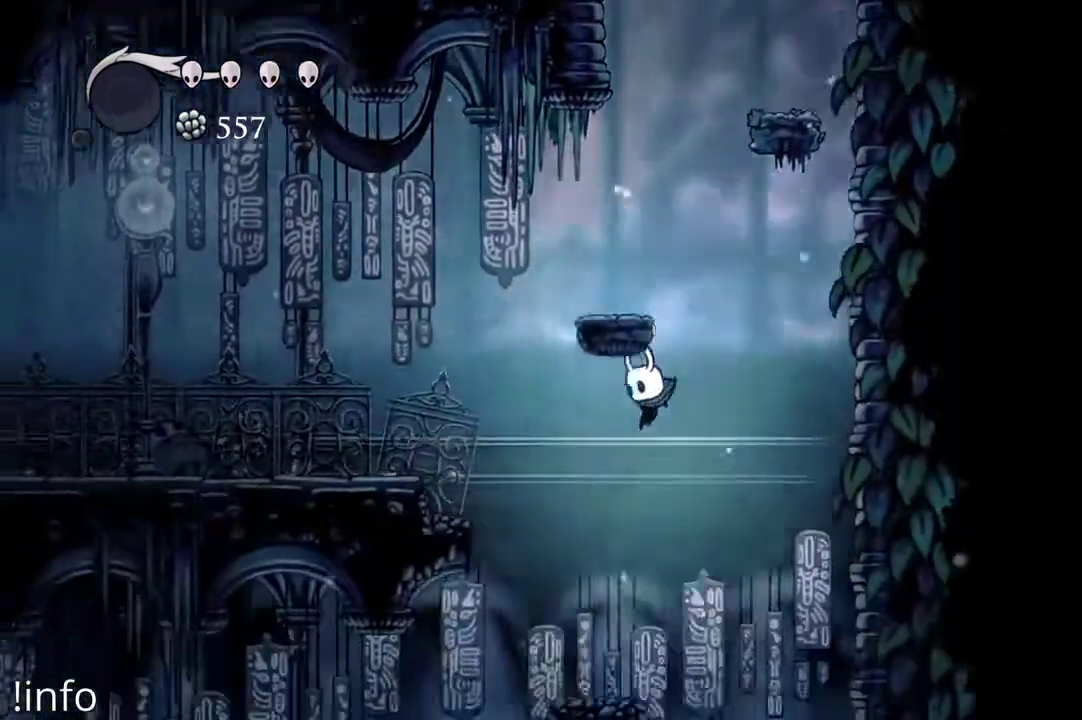
{"buttons": [], "left_stick": "center", "right_stick": "center", "events": [[67, "DPAD_LEFT", "up"], [67, "DPAD_RIGHT", "down"], [100, "A", "down"], [267, "A", "up"], [500, "DPAD_RIGHT", "up"]]}
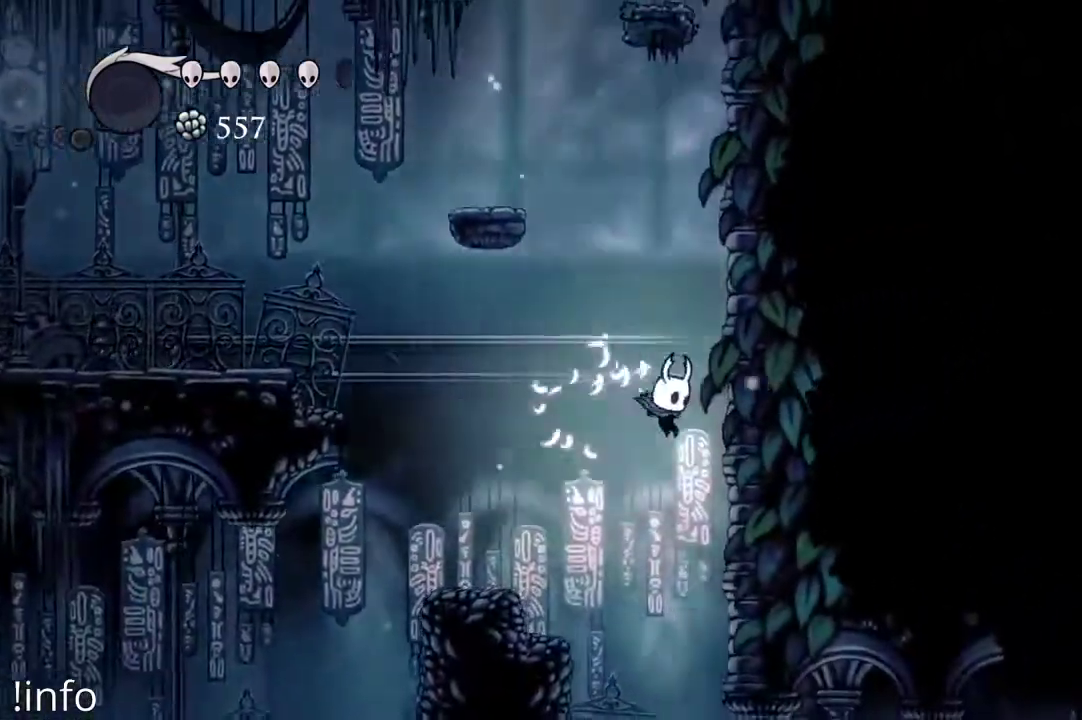
{"buttons": ["DPAD_RIGHT"], "left_stick": "center", "right_stick": "center", "events": [[100, "DPAD_RIGHT", "down"]]}
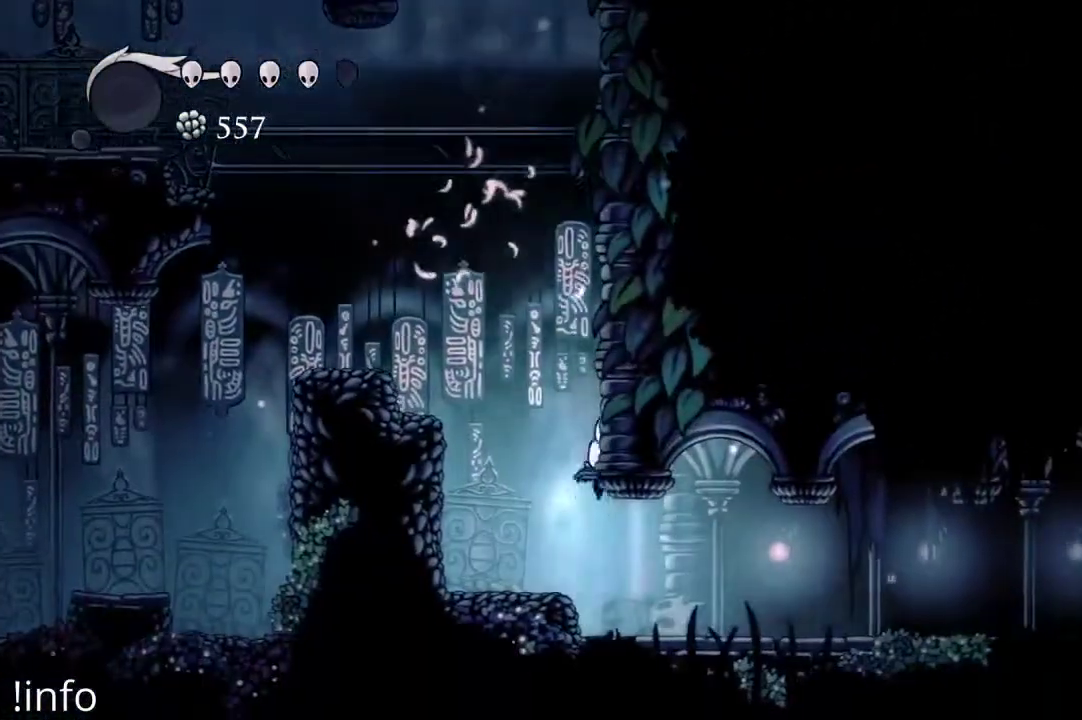
{"buttons": ["DPAD_RIGHT"], "left_stick": "center", "right_stick": "center", "events": [[167, "R2", "down"], [333, "R2", "up"]]}
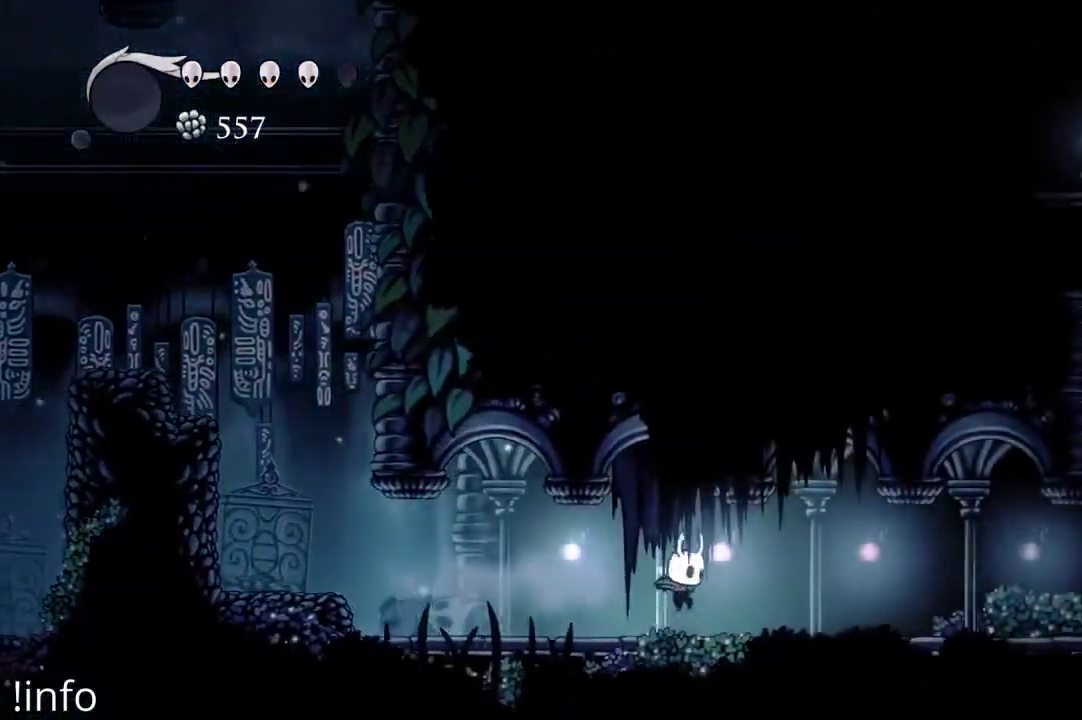
{"buttons": ["DPAD_RIGHT"], "left_stick": "center", "right_stick": "center", "events": [[233, "R2", "down"], [367, "R2", "up"]]}
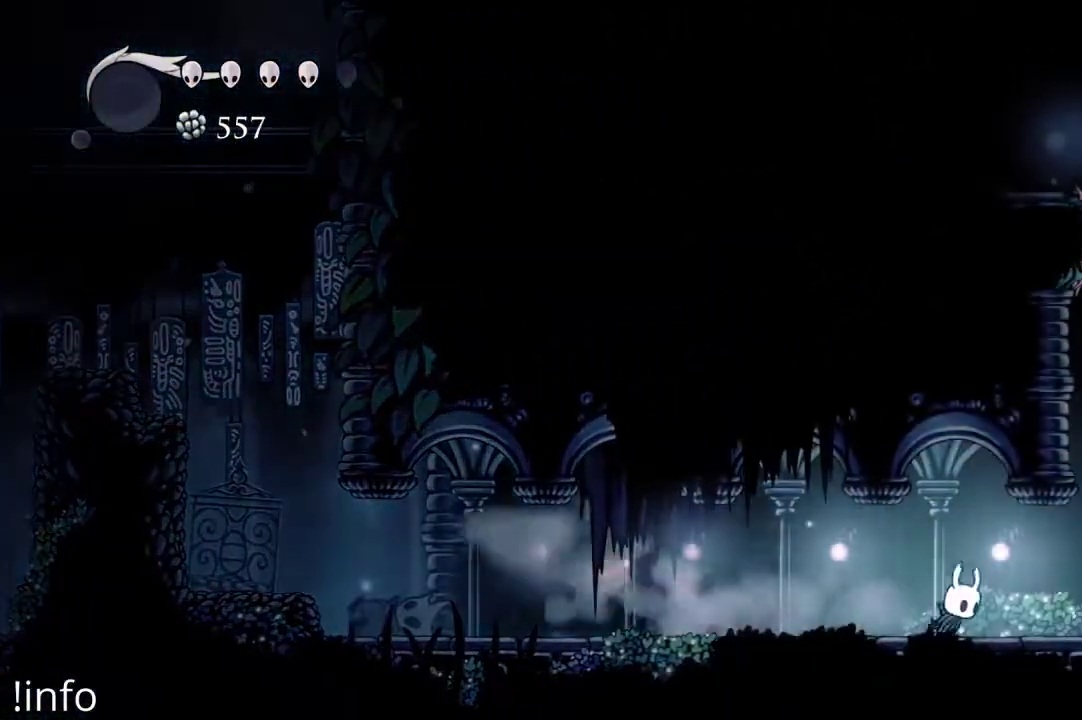
{"buttons": ["DPAD_LEFT"], "left_stick": "center", "right_stick": "center", "events": [[133, "DPAD_RIGHT", "up"], [400, "DPAD_LEFT", "down"]]}
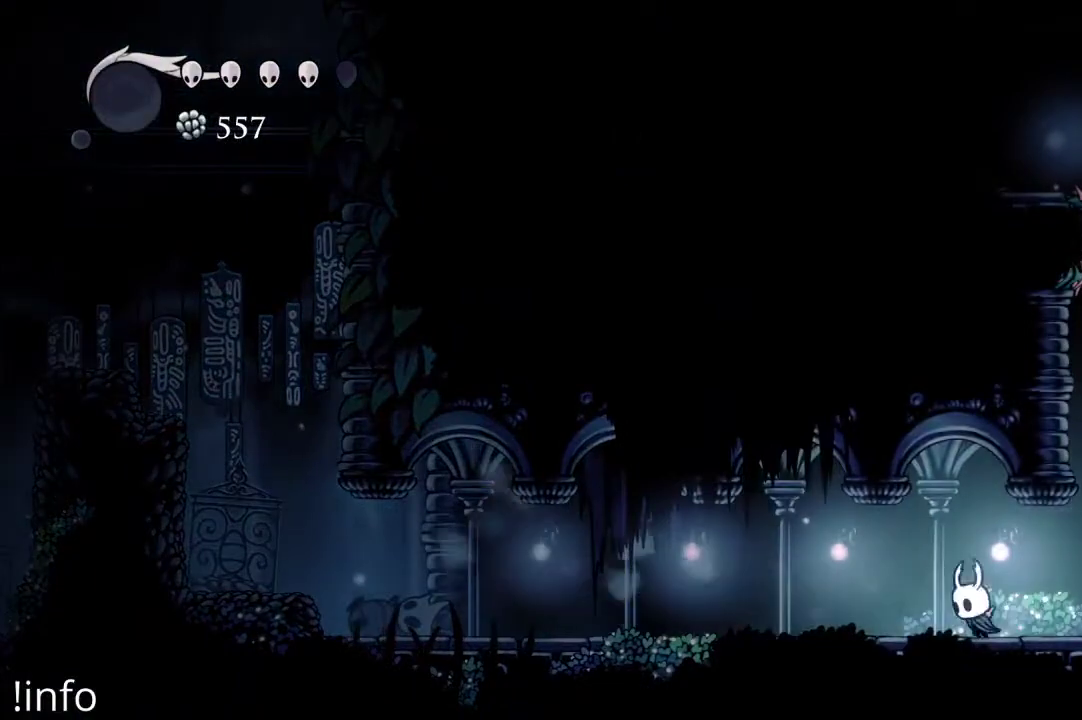
{"buttons": [], "left_stick": "center", "right_stick": "center", "events": [[33, "DPAD_LEFT", "up"], [133, "DPAD_RIGHT", "down"], [300, "DPAD_RIGHT", "up"]]}
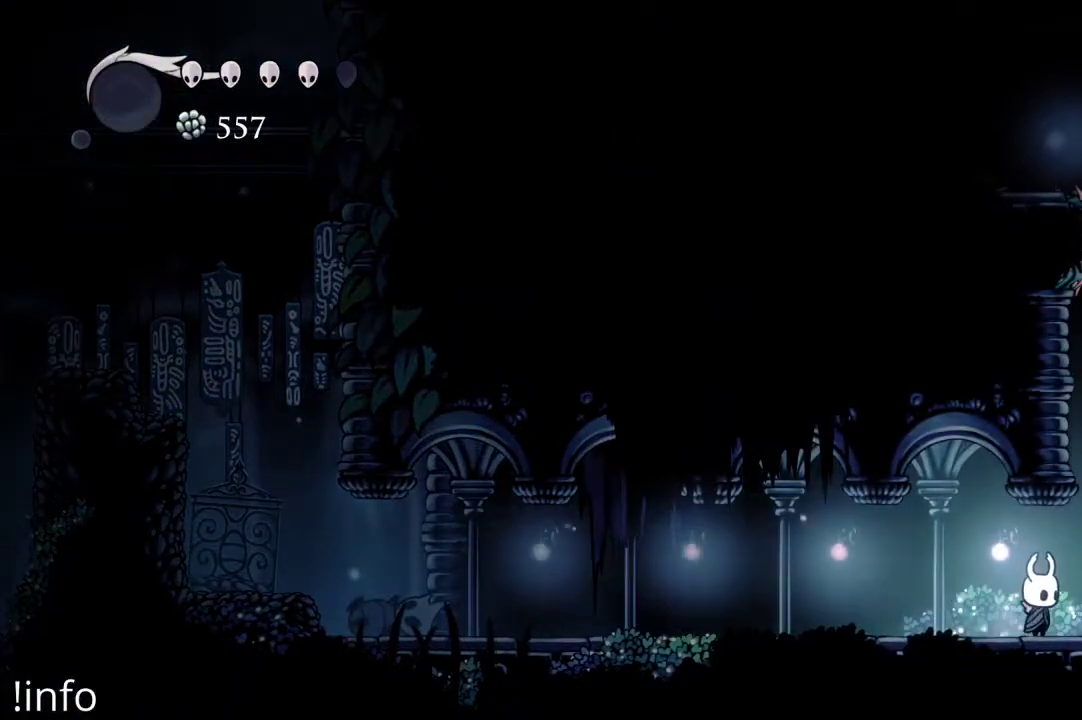
{"buttons": [], "left_stick": "center", "right_stick": "center", "events": [[100, "DPAD_RIGHT", "down"], [167, "DPAD_RIGHT", "up"]]}
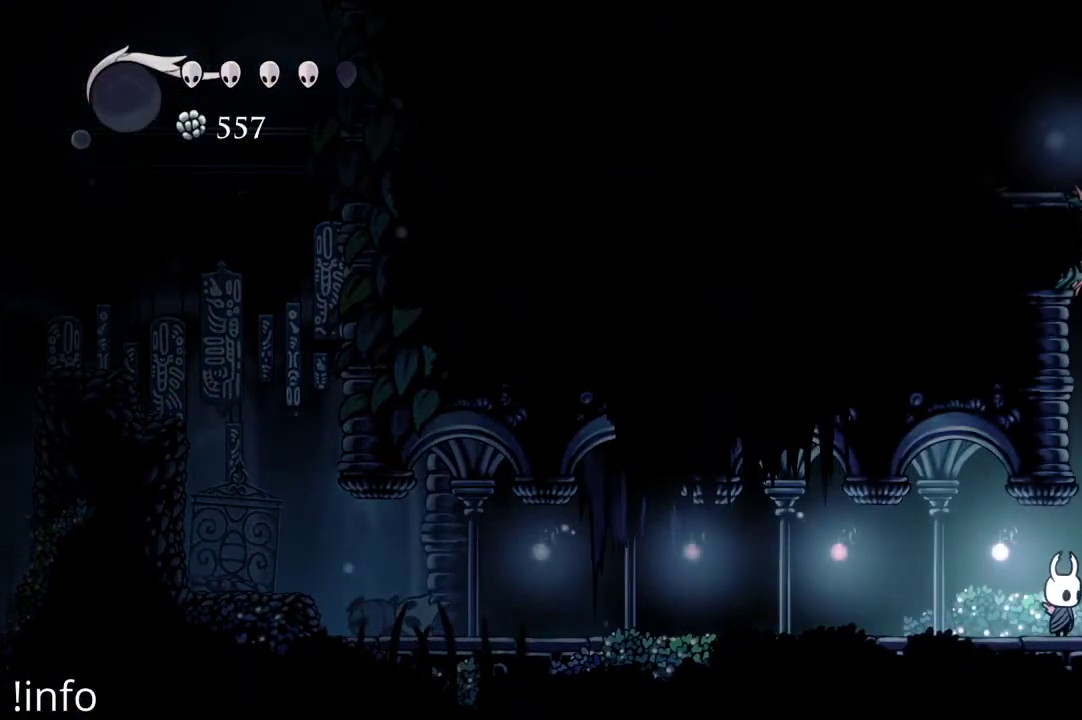
{"buttons": ["L1"], "left_stick": "center", "right_stick": "center", "events": [[67, "L1", "down"]]}
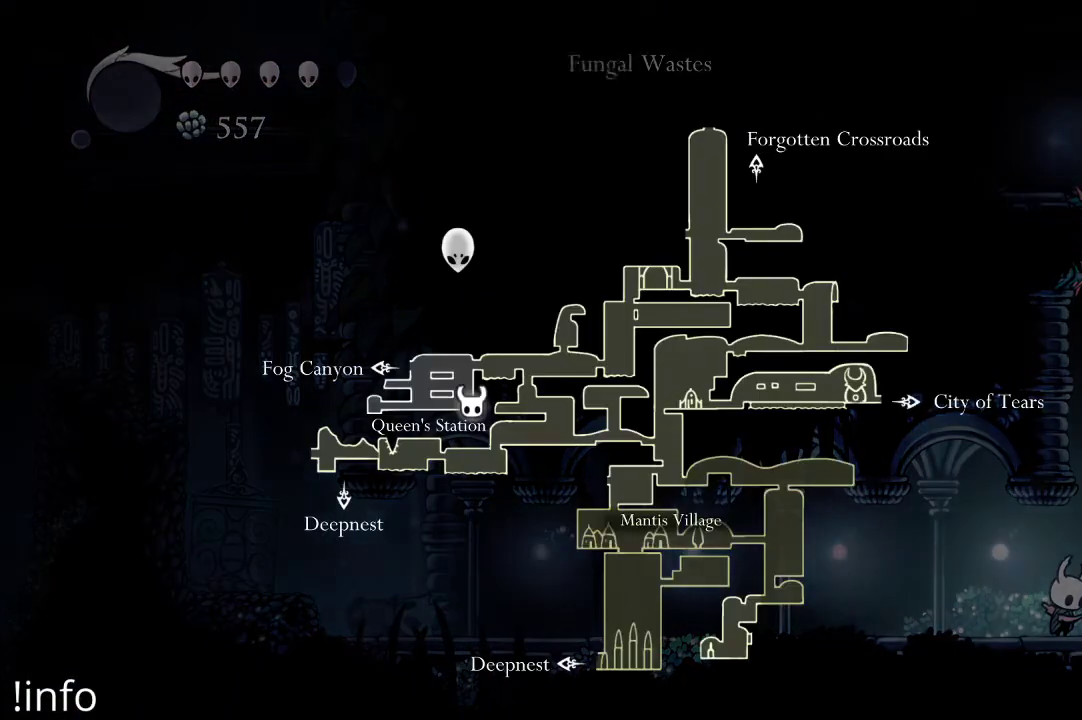
{"buttons": ["L1"], "left_stick": "center", "right_stick": "center", "events": []}
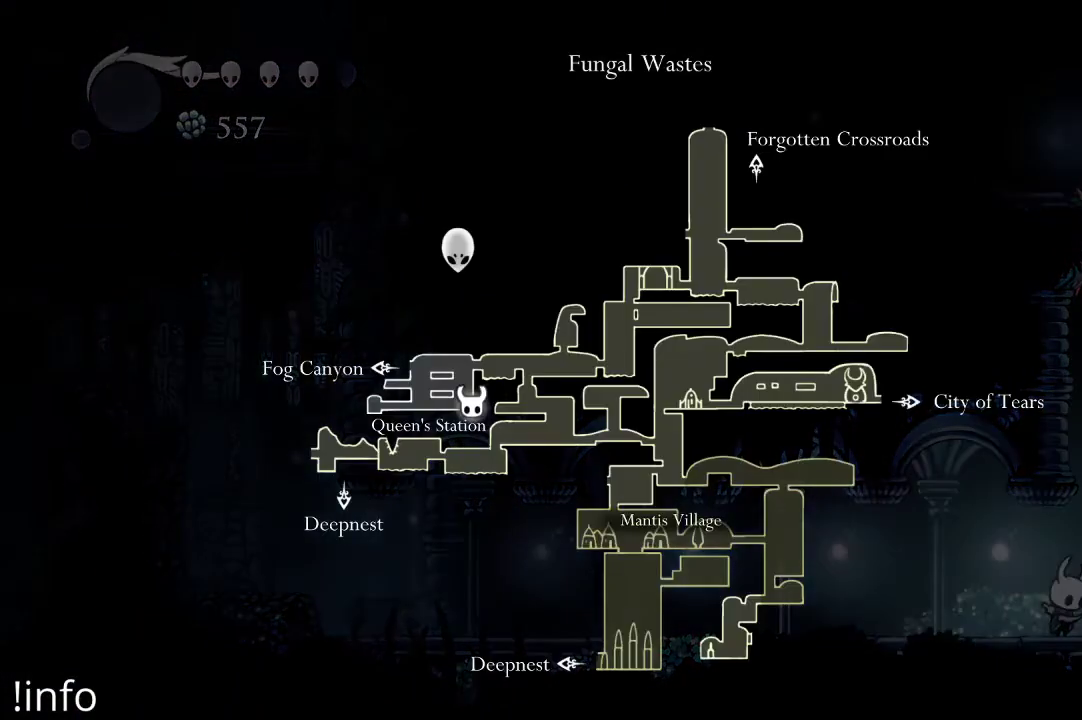
{"buttons": ["L1"], "left_stick": "center", "right_stick": "center", "events": []}
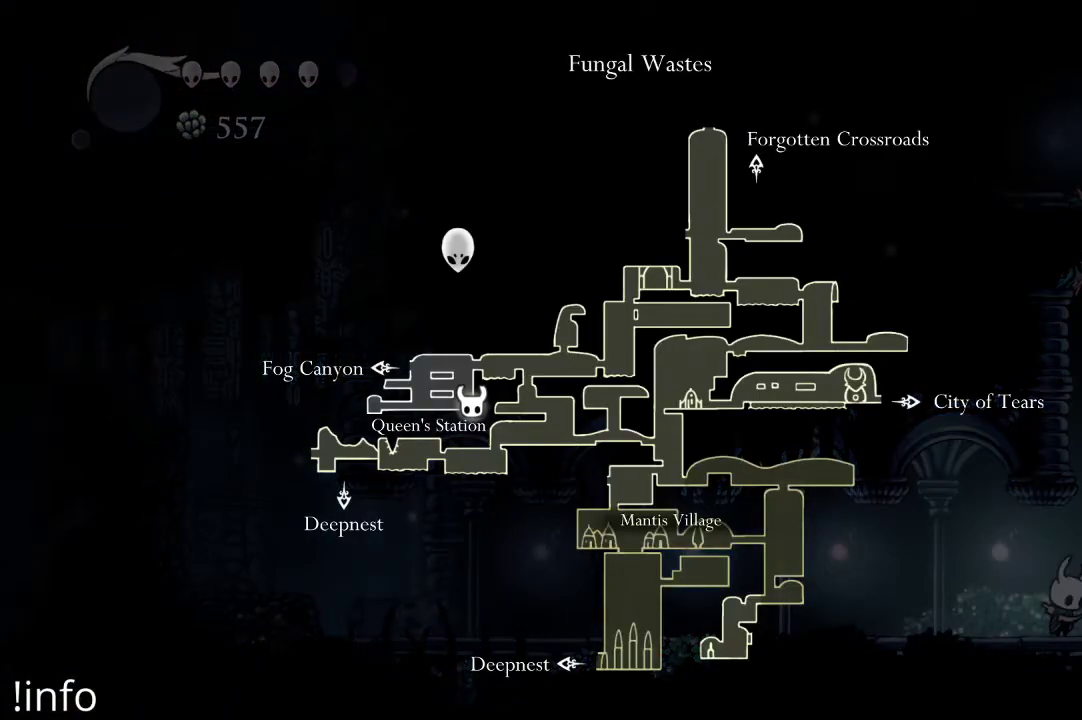
{"buttons": ["DPAD_LEFT"], "left_stick": "center", "right_stick": "center", "events": [[67, "L1", "up"], [133, "DPAD_LEFT", "down"], [267, "R2", "down"], [367, "R2", "up"]]}
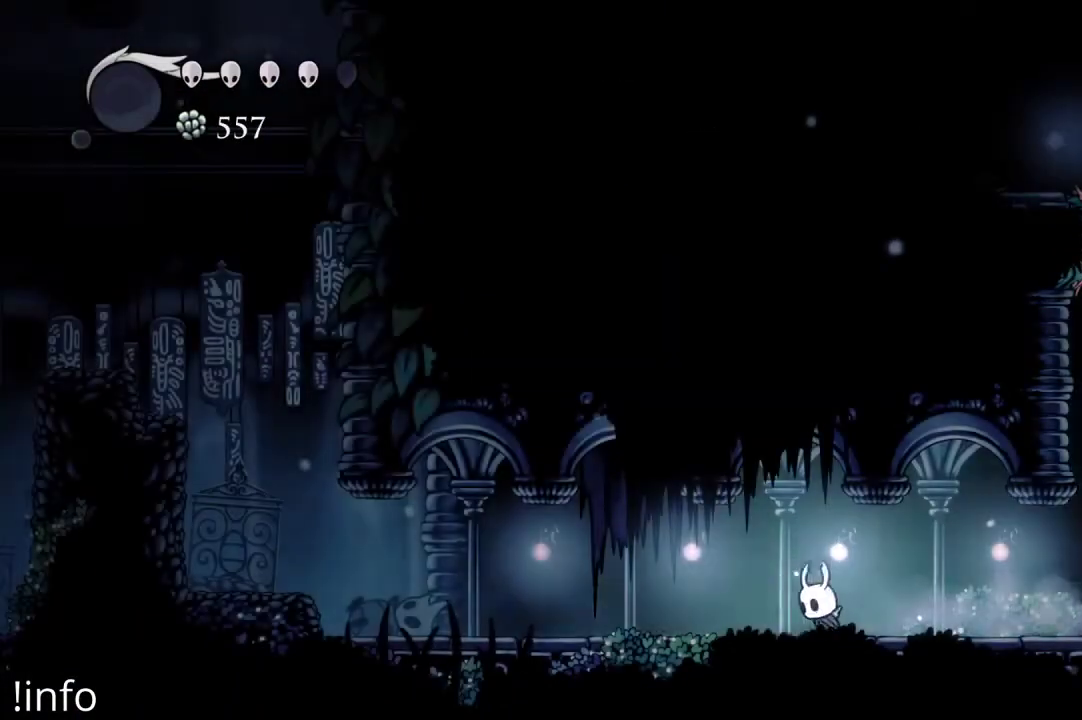
{"buttons": ["R2", "DPAD_LEFT"], "left_stick": "center", "right_stick": "center", "events": [[200, "R2", "down"], [333, "R2", "up"], [400, "R2", "down"]]}
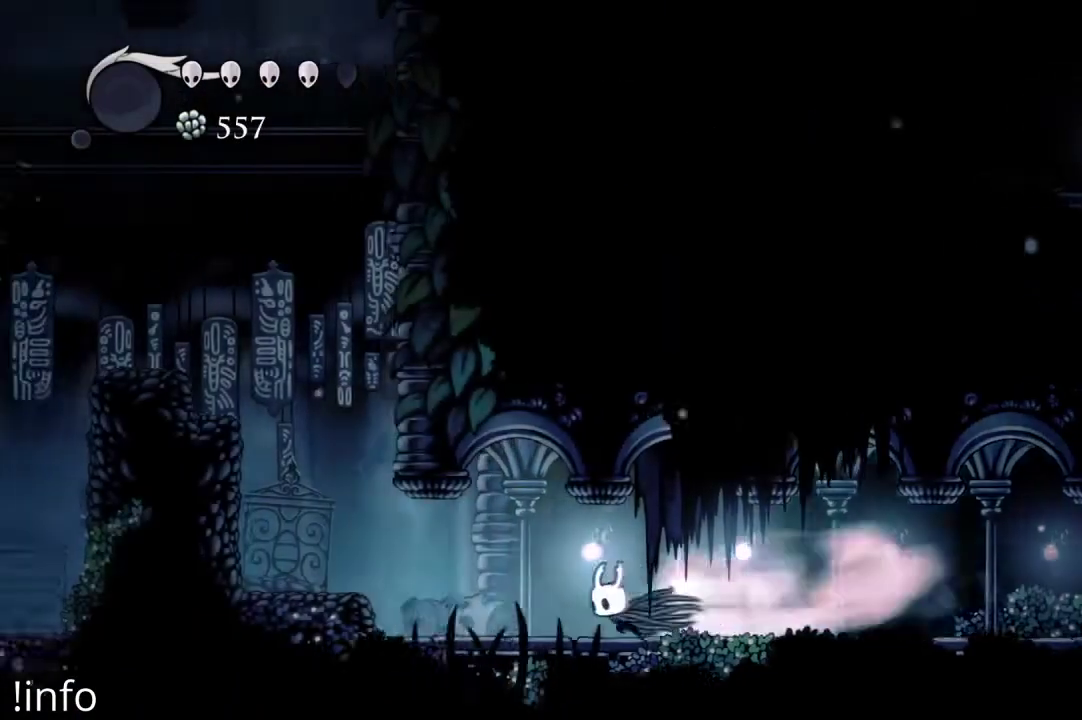
{"buttons": ["A", "DPAD_LEFT"], "left_stick": "center", "right_stick": "center", "events": [[33, "R2", "up"], [100, "R2", "down"], [200, "R2", "up"], [400, "A", "down"]]}
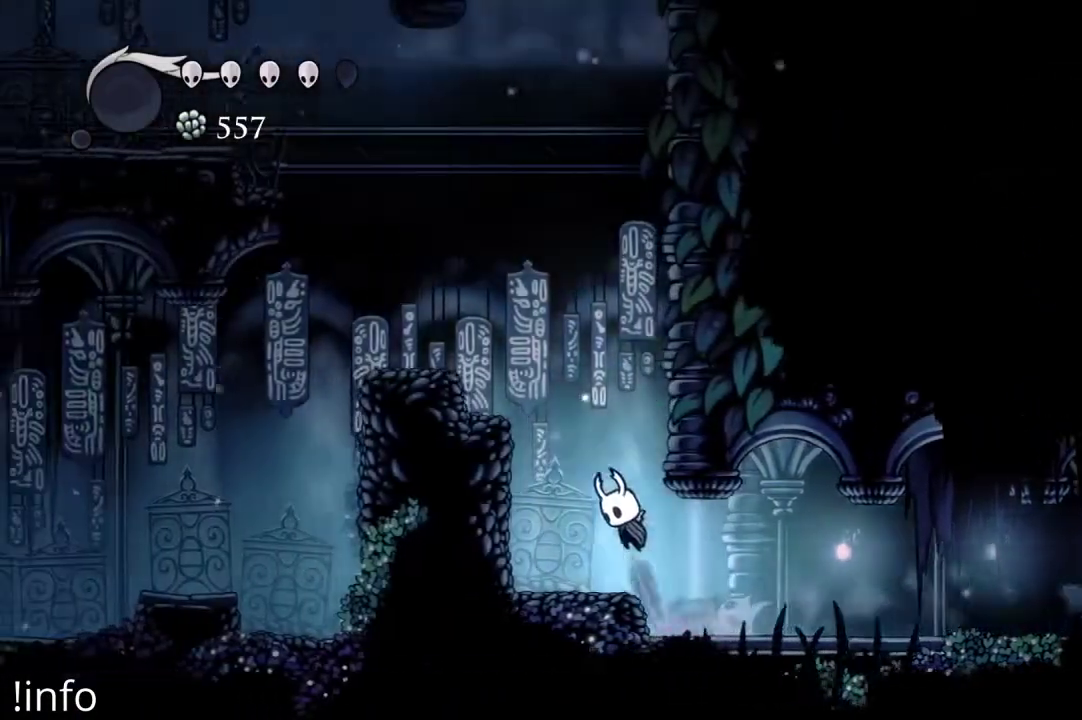
{"buttons": ["A", "DPAD_LEFT"], "left_stick": "center", "right_stick": "center", "events": [[33, "A", "up"], [200, "DPAD_LEFT", "up"], [300, "A", "down"], [467, "DPAD_LEFT", "down"]]}
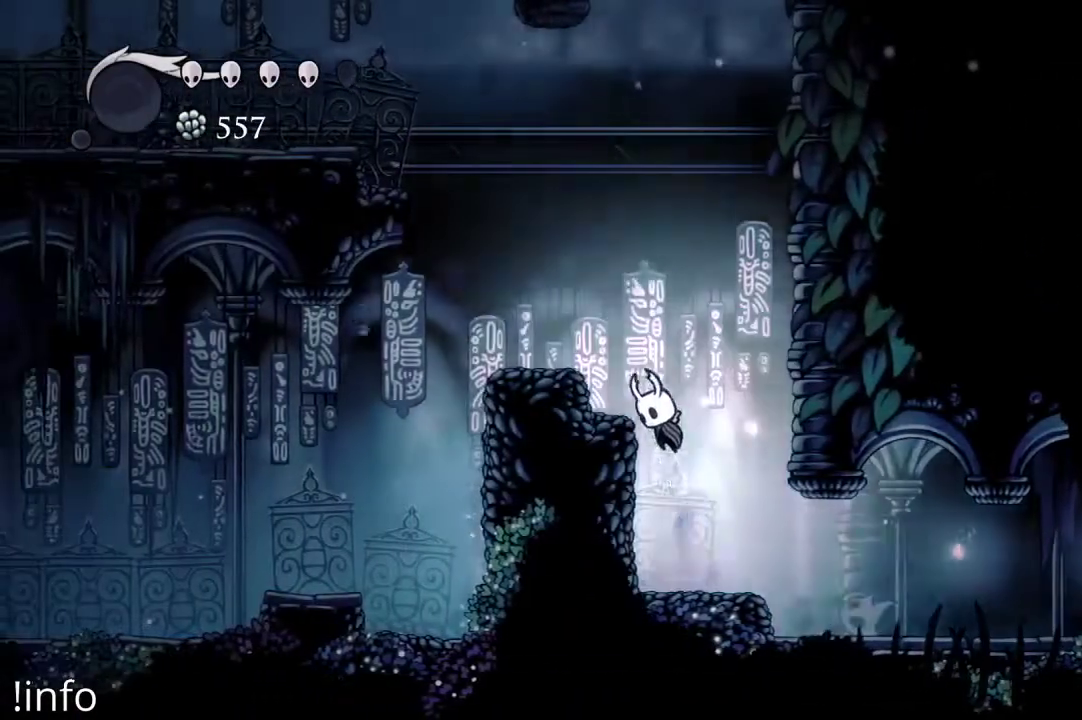
{"buttons": ["A", "DPAD_LEFT"], "left_stick": "center", "right_stick": "center", "events": [[300, "A", "up"], [433, "DPAD_LEFT", "up"], [500, "A", "down"], [500, "DPAD_LEFT", "down"]]}
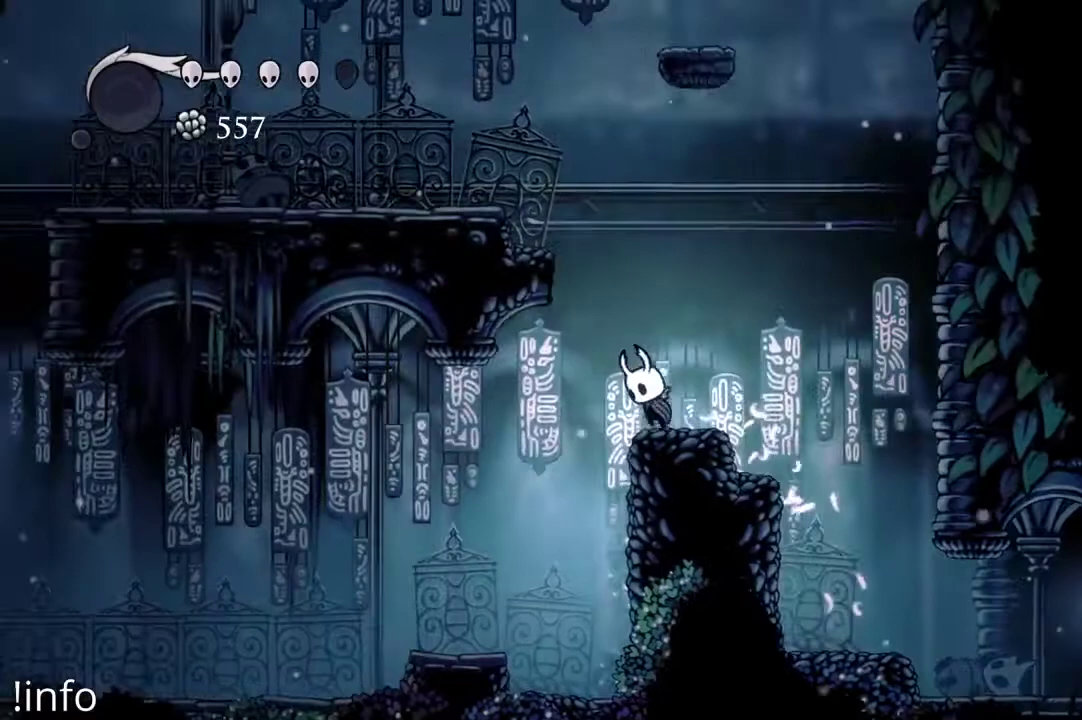
{"buttons": ["A", "DPAD_LEFT"], "left_stick": "center", "right_stick": "center", "events": []}
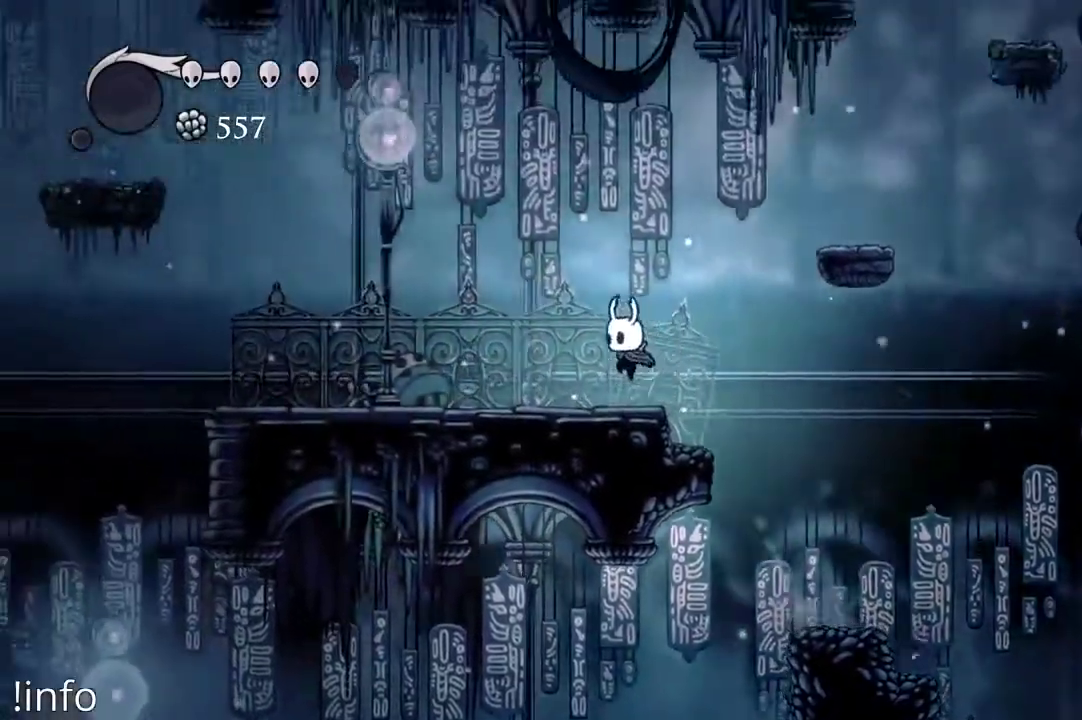
{"buttons": ["DPAD_LEFT"], "left_stick": "center", "right_stick": "center", "events": [[33, "A", "up"], [67, "R2", "down"], [233, "R2", "up"]]}